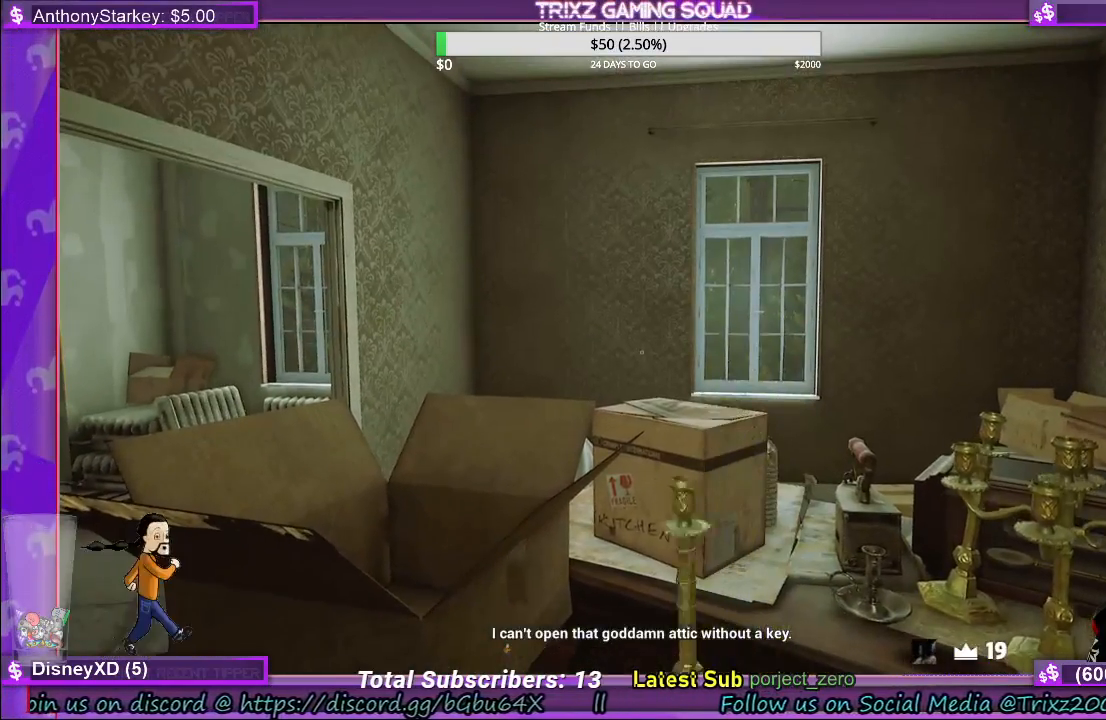
Gameplay with keyboard and mouse; each line is a JSON object with the keys and mouse buttons held at the frame after it. "events" lists presses ("down") and releases ("up") of "a", "ctrl", "d", "e", "f", "q", "r", "s", "shift", "space", "tab", "w", "mouse_left", "mouse_wheel", "mouse_right", "mouse_mb4" and "mouse_mb5" between this image and that frame as [ms after this image, input, new state], when the widget could be followed in between. "mouse_left", "mouse_wheel", "mouse_right", "mouse_mb4", "mouse_mb5" = the "left", "wheel", "right", "mb4", "mb5" buttons of the "mouse" list. No other keys are recorded. "wheel" means that the mouse wheel is clicked or scrolled. Mouse movement is not recorded.
{"keys": [], "mouse": [], "events": [[33, "mouse_right", "up"]]}
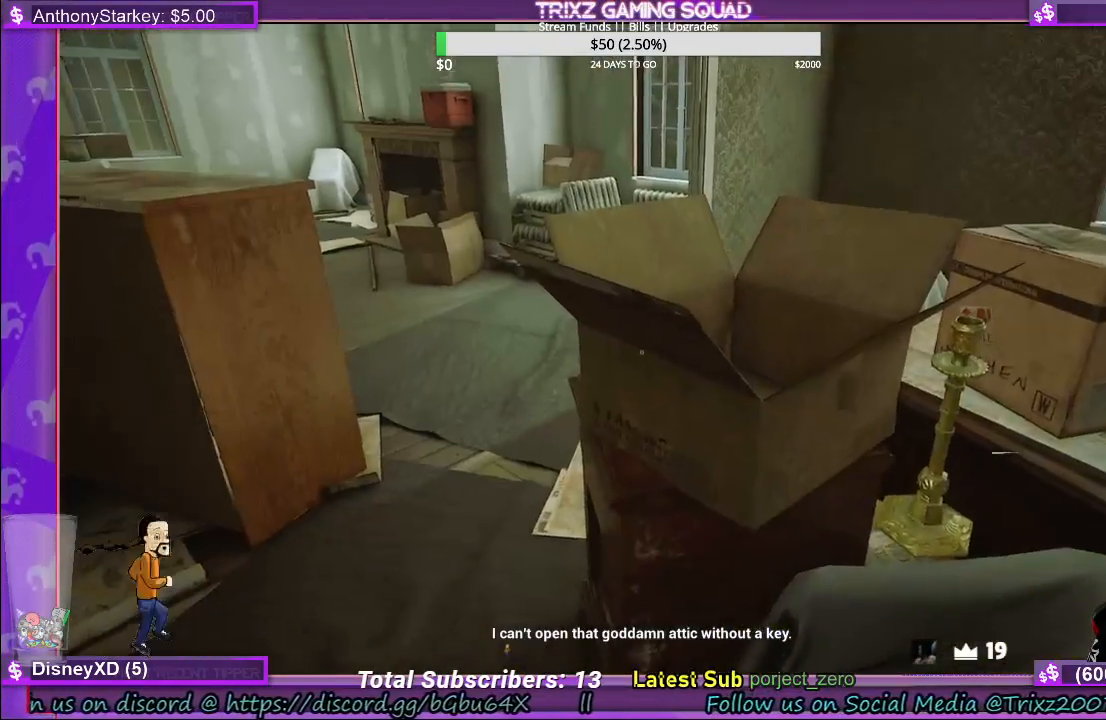
{"keys": ["shift", "w"], "mouse": [], "events": [[250, "w", "down"], [350, "shift", "down"]]}
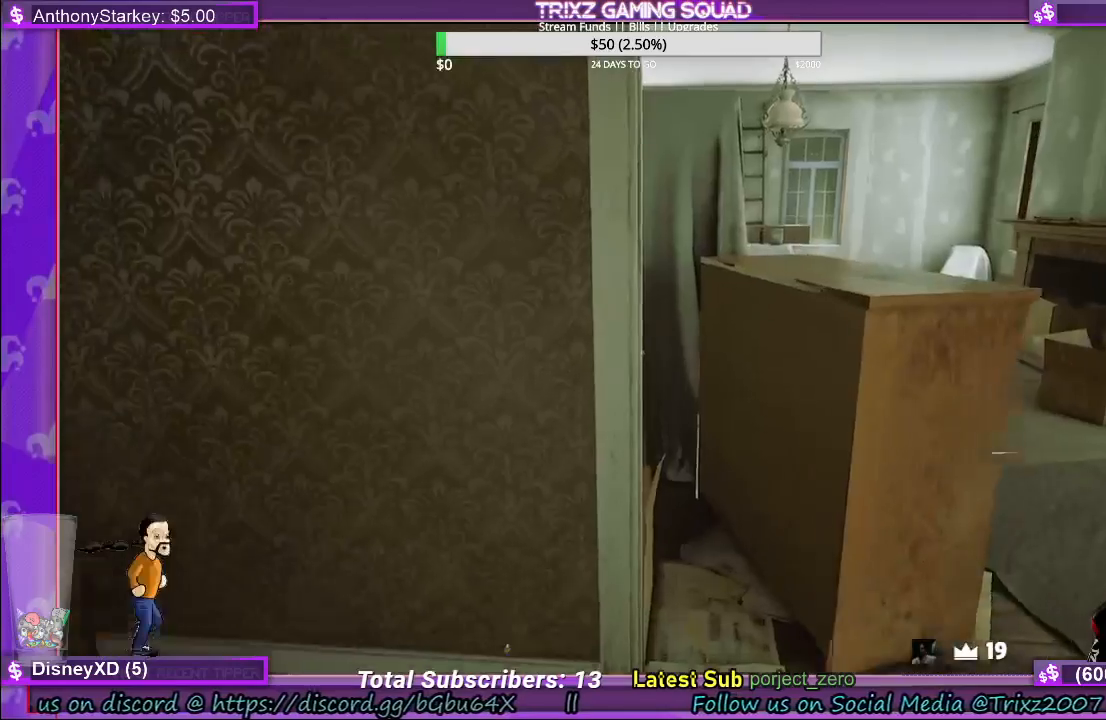
{"keys": [], "mouse": [], "events": [[117, "d", "down"], [400, "shift", "up"], [417, "d", "up"], [417, "w", "up"]]}
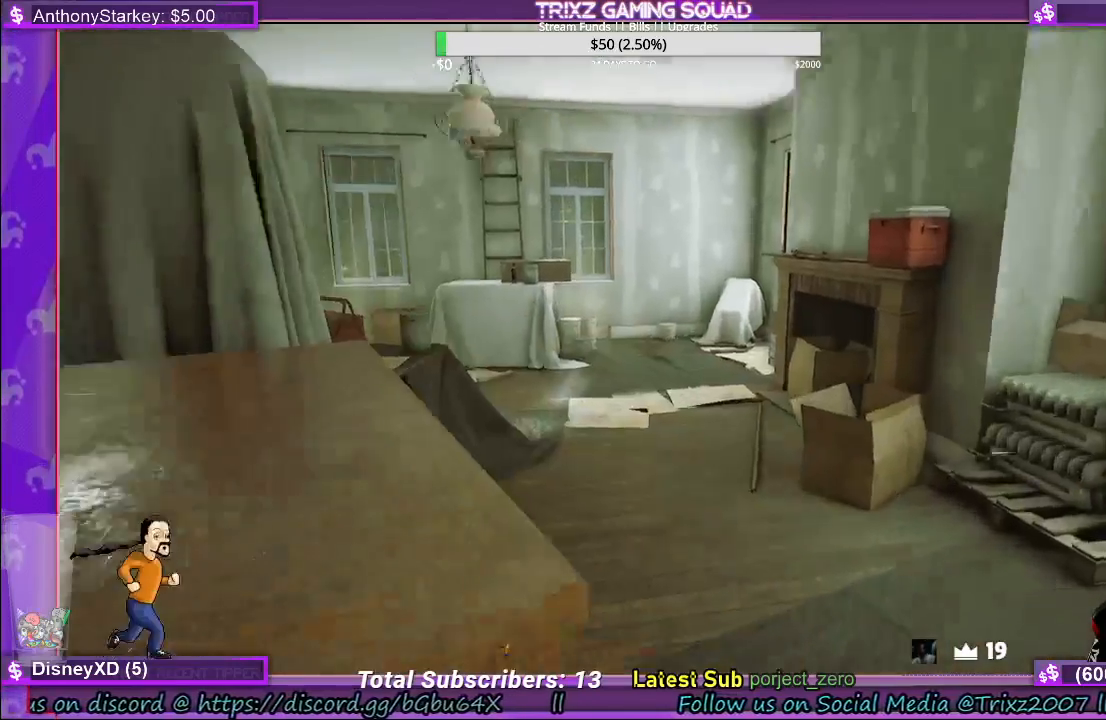
{"keys": ["d", "w"], "mouse": [], "events": [[233, "d", "down"], [267, "w", "down"]]}
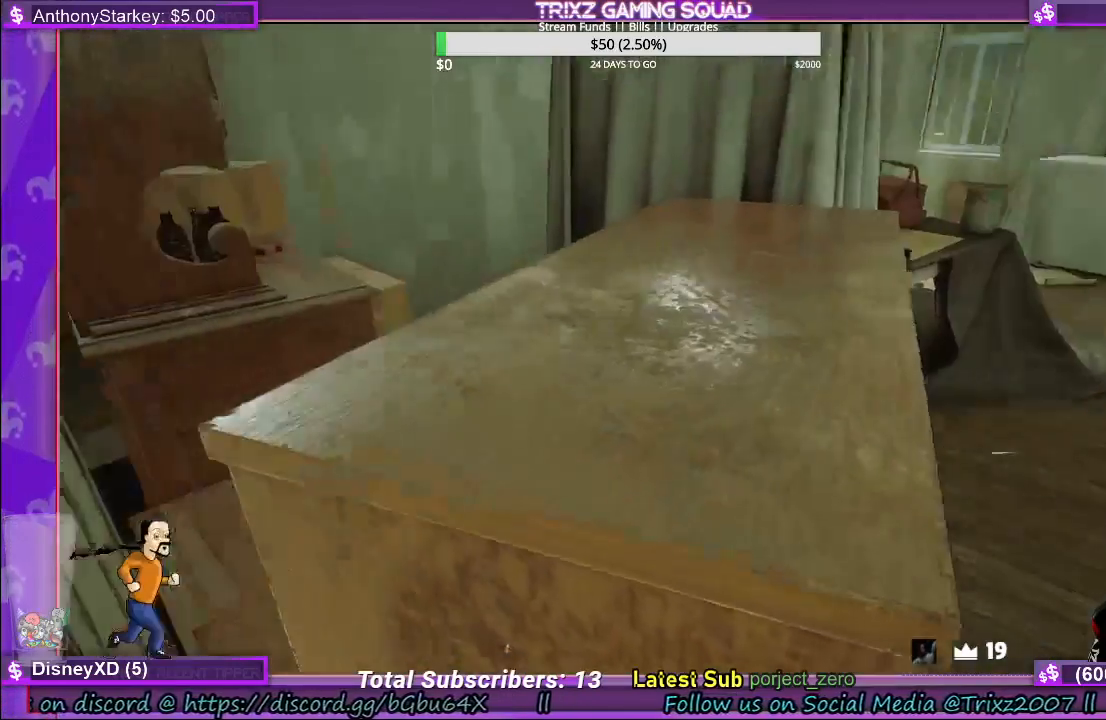
{"keys": [], "mouse": [], "events": [[150, "w", "up"], [317, "d", "up"]]}
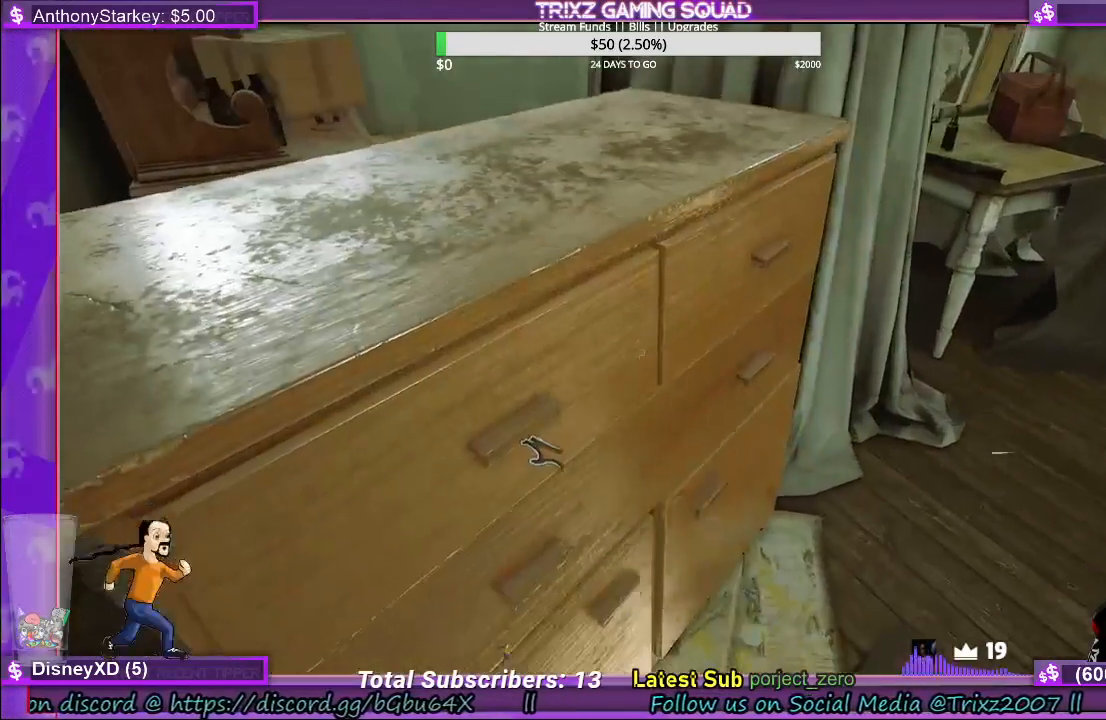
{"keys": [], "mouse": ["left"], "events": [[300, "mouse_left", "down"]]}
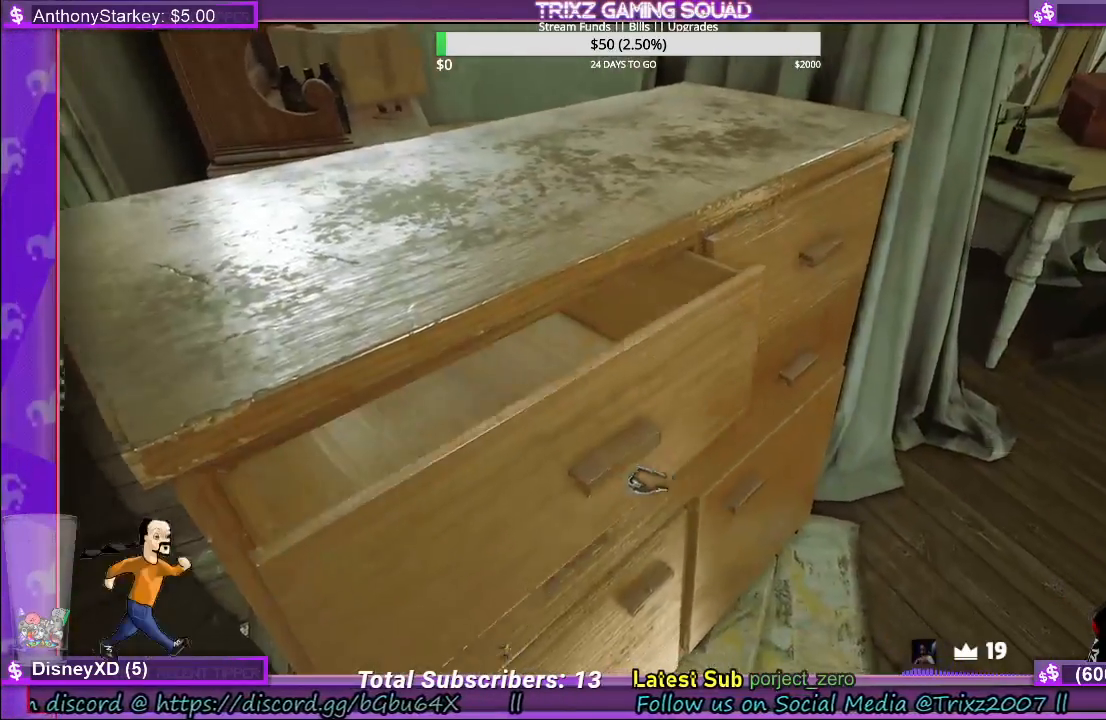
{"keys": [], "mouse": ["left"], "events": []}
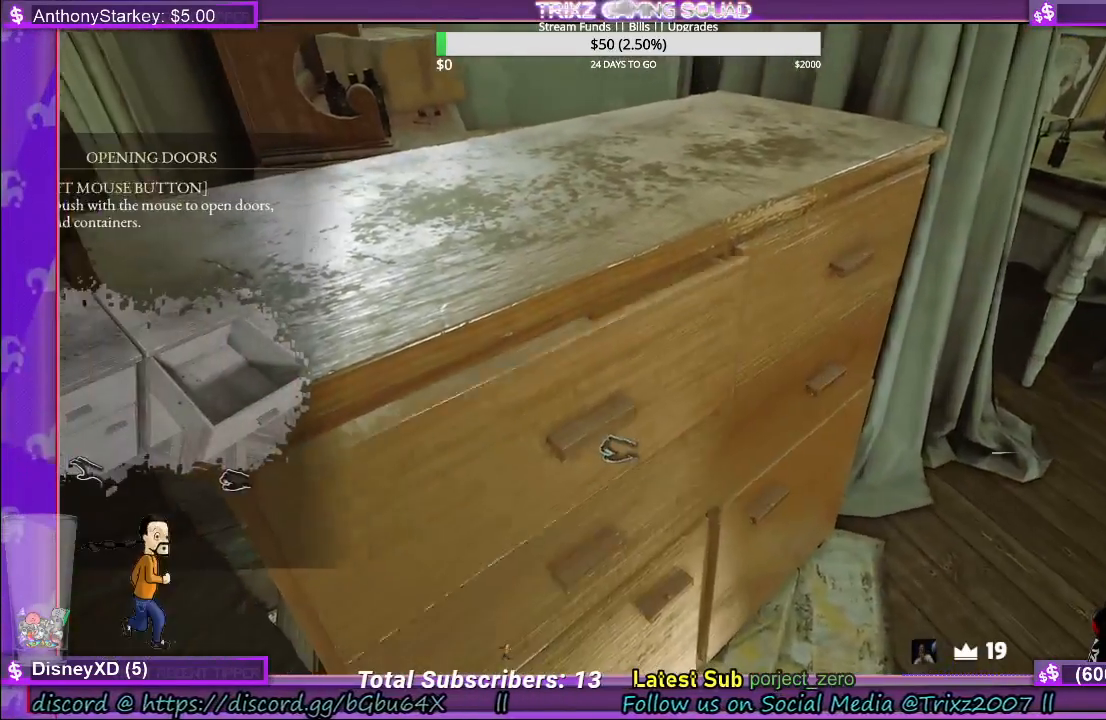
{"keys": ["d", "w"], "mouse": [], "events": [[117, "mouse_left", "up"], [150, "d", "down"], [350, "d", "up"], [500, "d", "down"], [500, "w", "down"]]}
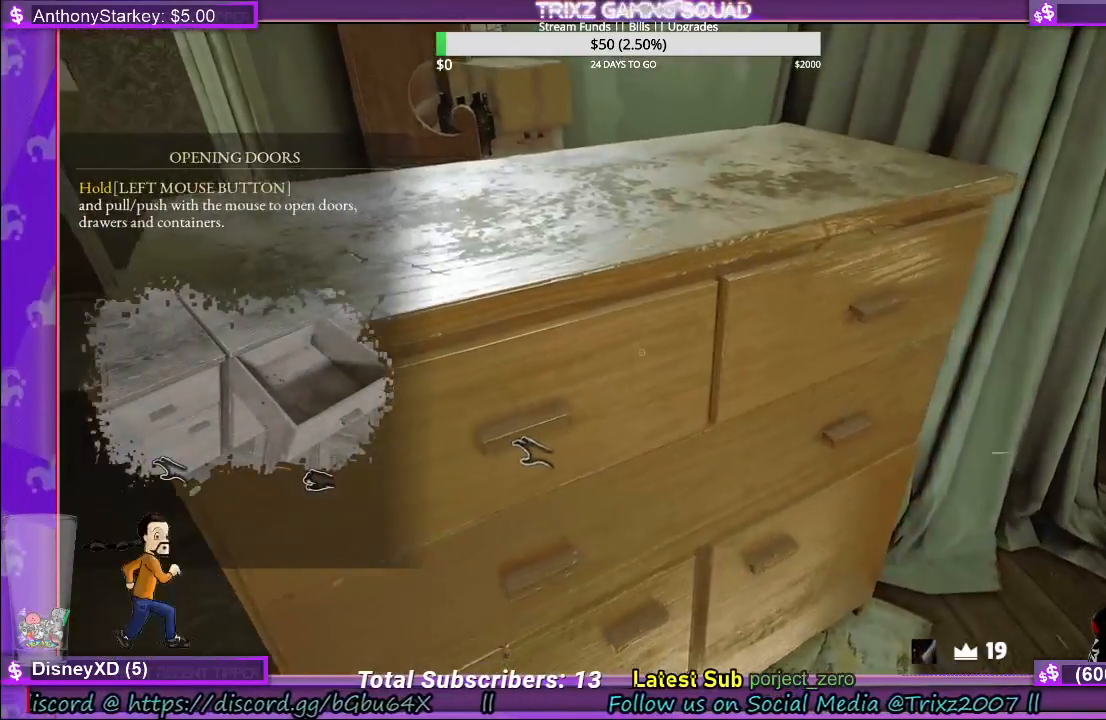
{"keys": [], "mouse": [], "events": [[150, "d", "up"], [150, "w", "up"]]}
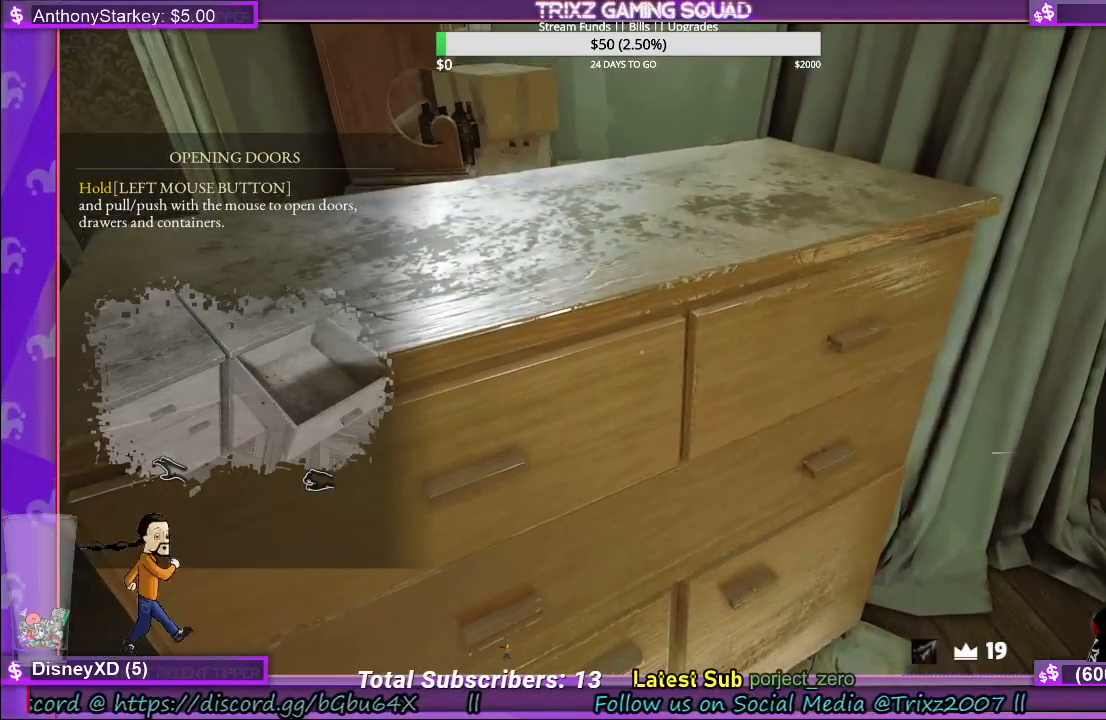
{"keys": [], "mouse": [], "events": []}
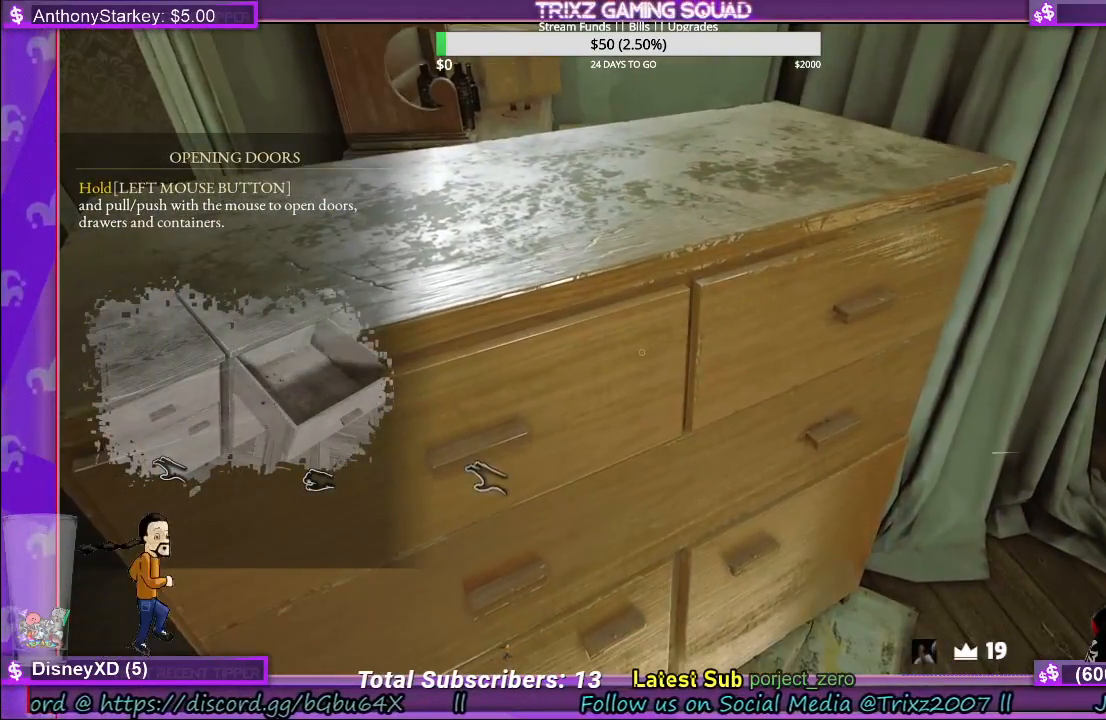
{"keys": [], "mouse": [], "events": []}
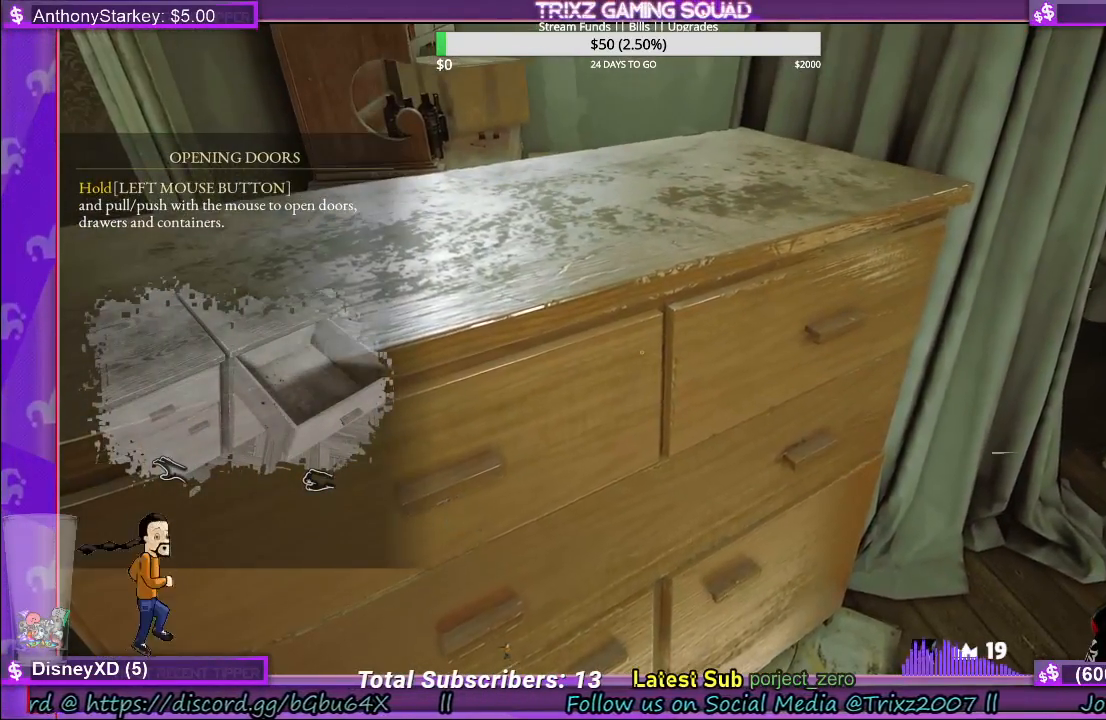
{"keys": [], "mouse": ["left"], "events": [[400, "mouse_left", "down"]]}
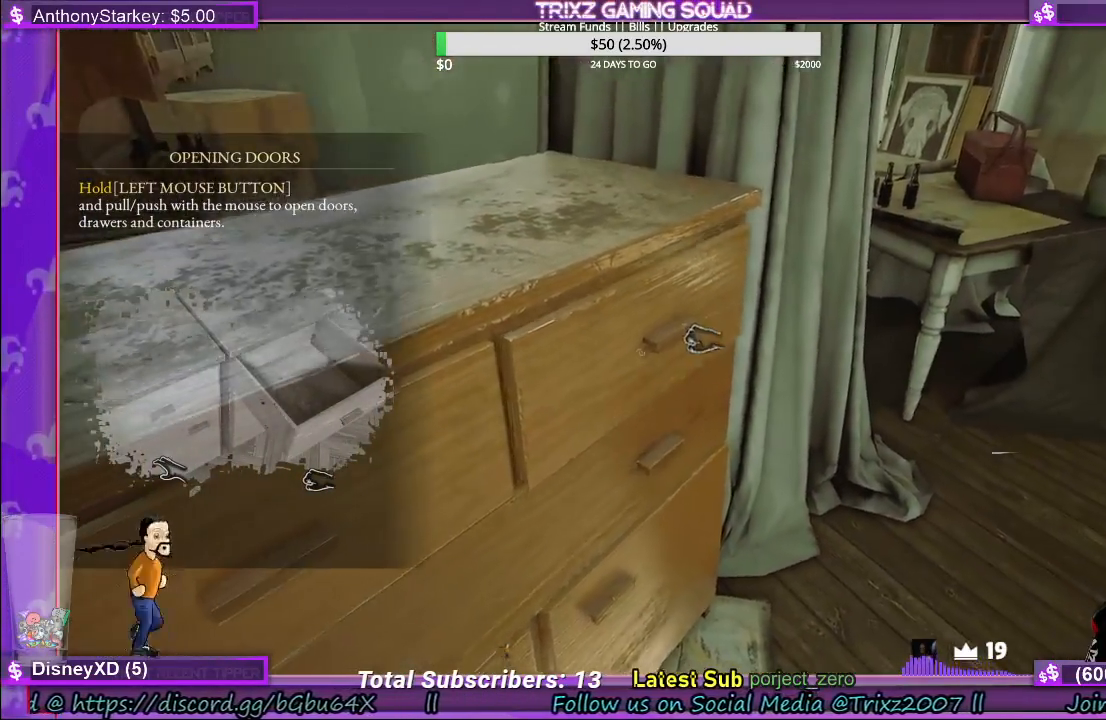
{"keys": [], "mouse": ["left"], "events": []}
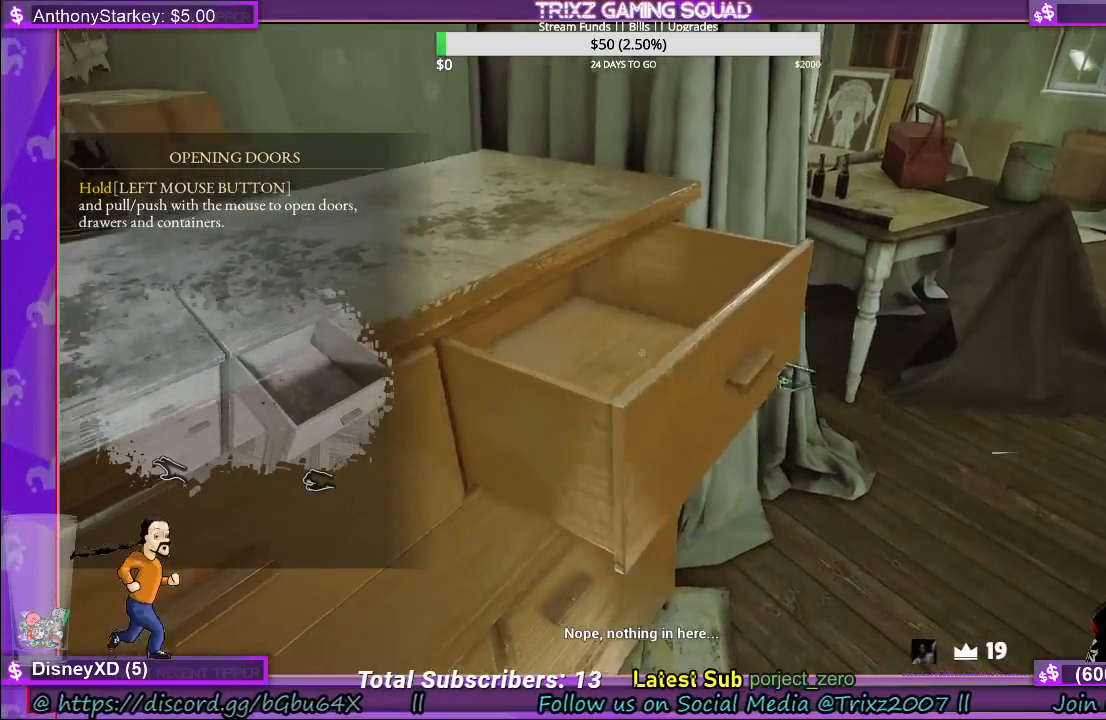
{"keys": [], "mouse": [], "events": [[267, "mouse_left", "up"]]}
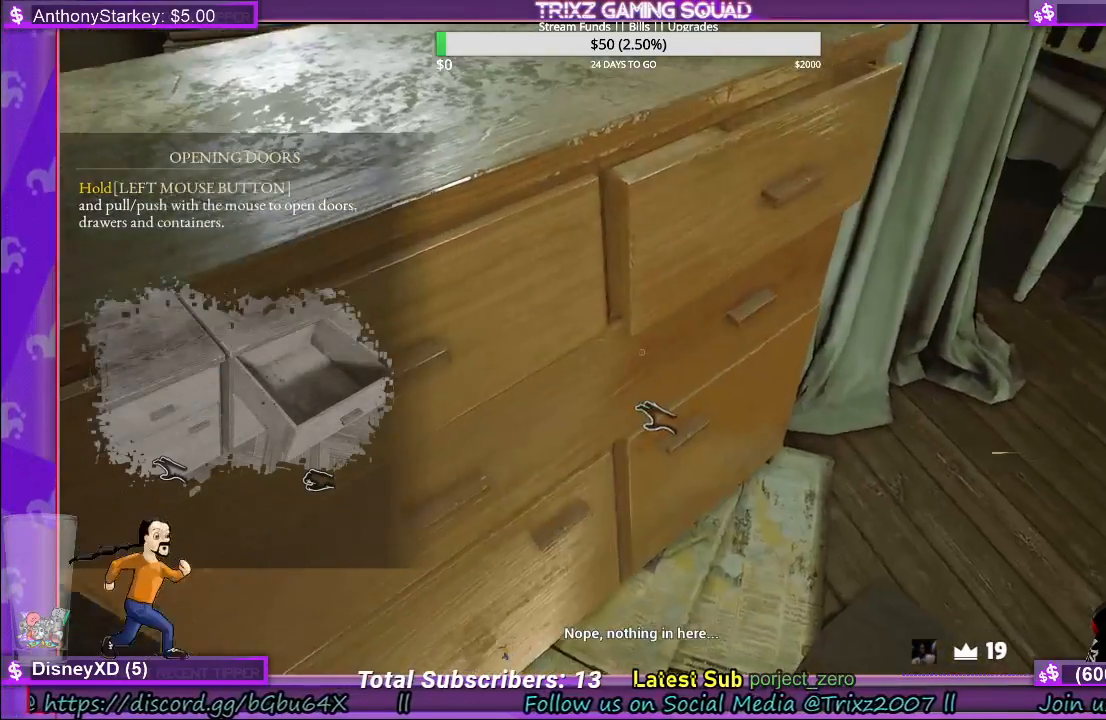
{"keys": [], "mouse": ["left"], "events": [[217, "mouse_left", "down"]]}
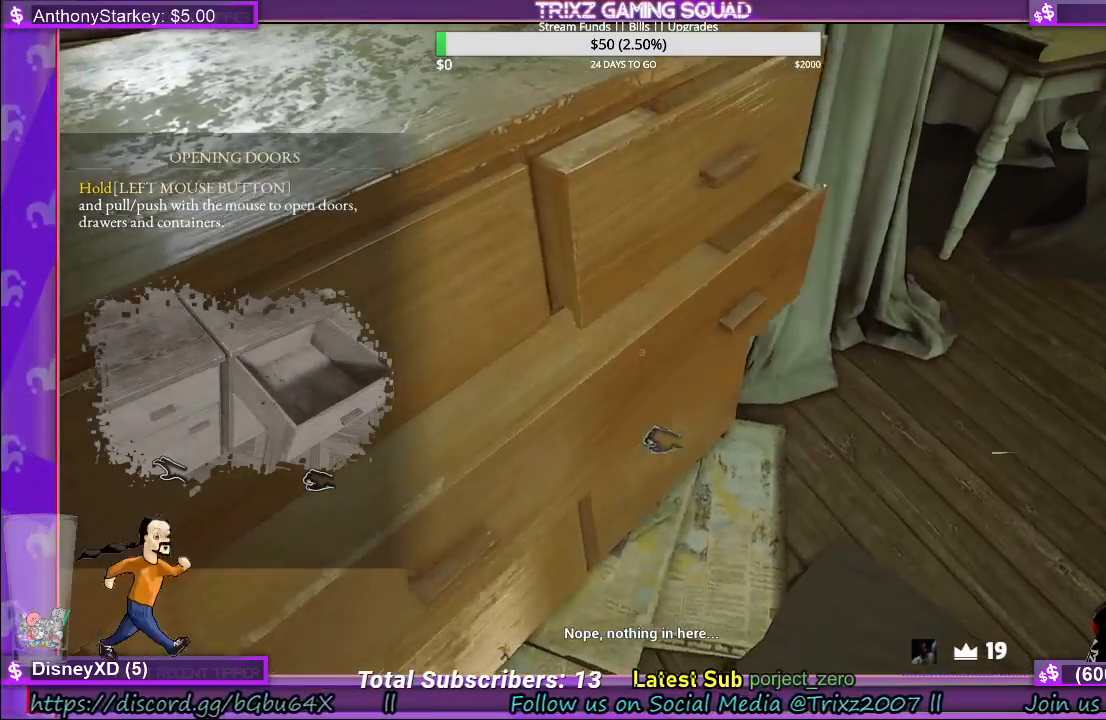
{"keys": [], "mouse": ["left"], "events": []}
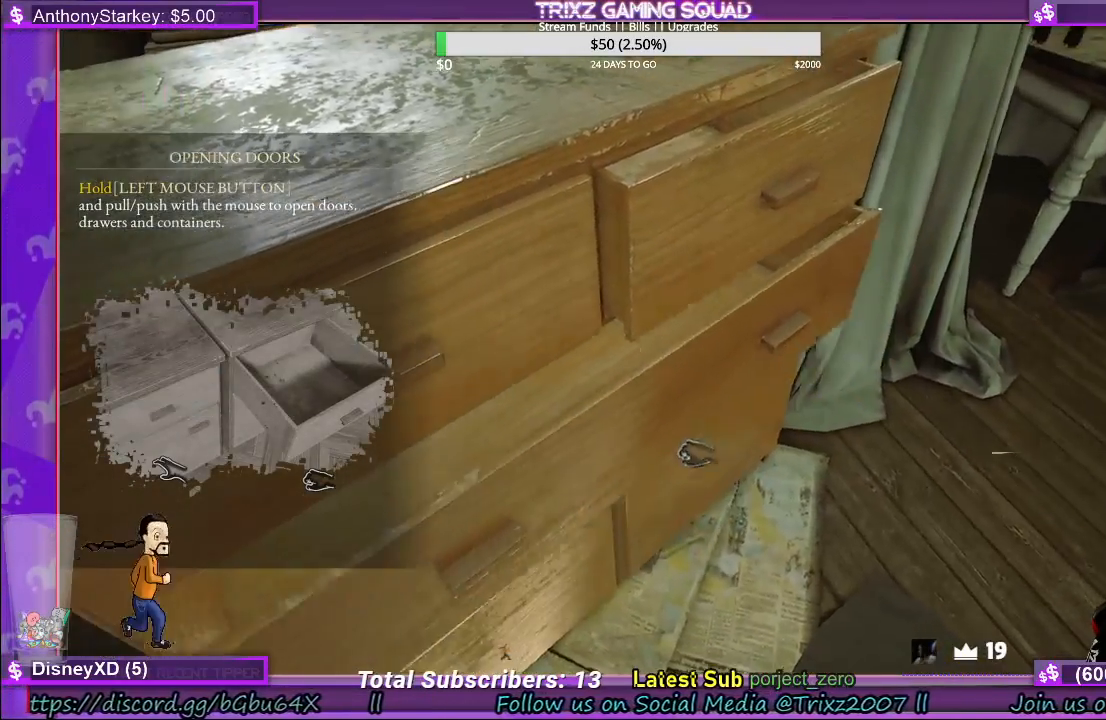
{"keys": [], "mouse": [], "events": [[217, "mouse_left", "up"]]}
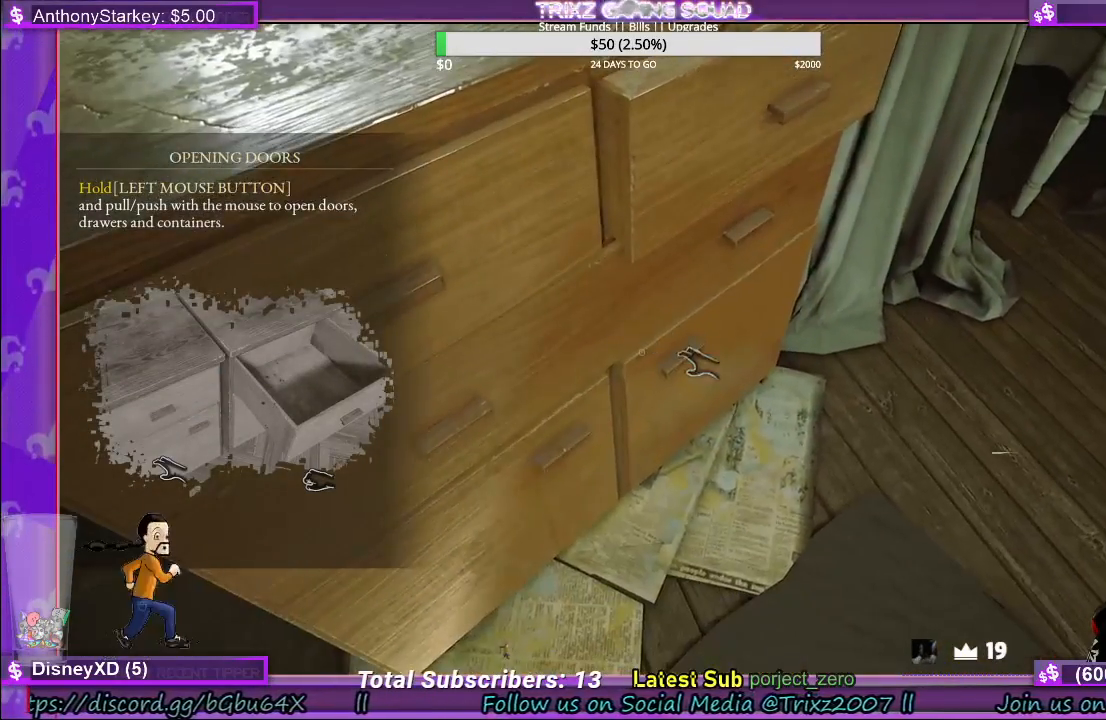
{"keys": [], "mouse": ["left"], "events": [[17, "mouse_left", "down"]]}
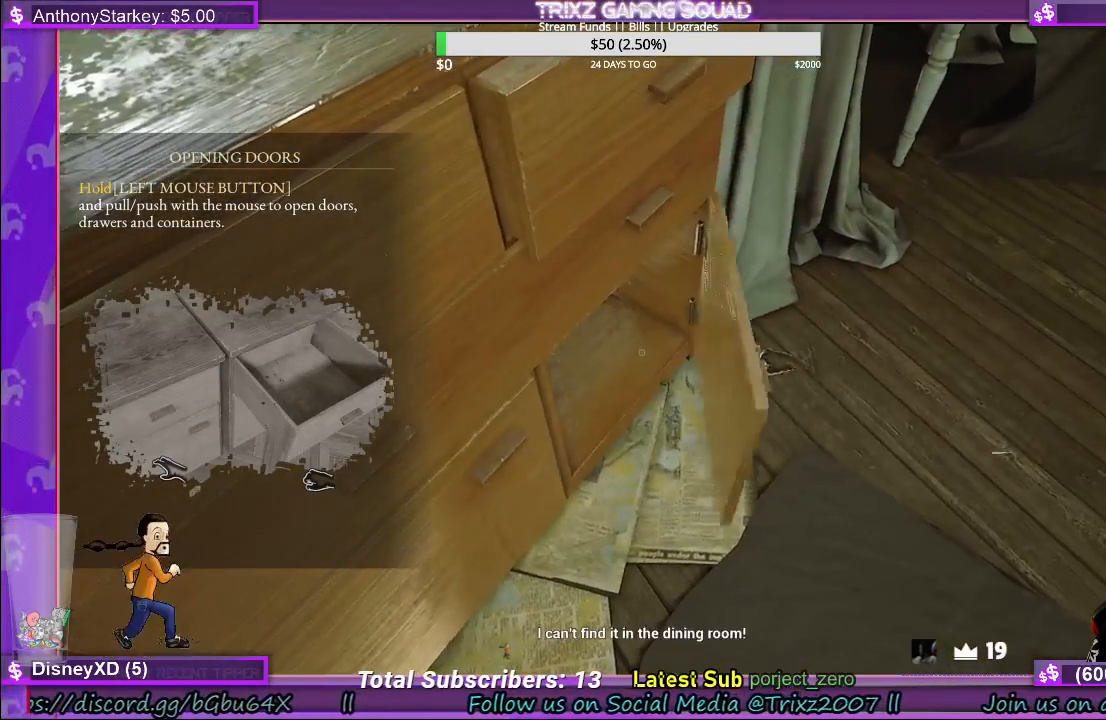
{"keys": ["d", "s"], "mouse": [], "events": [[117, "mouse_left", "up"], [167, "d", "down"], [483, "s", "down"]]}
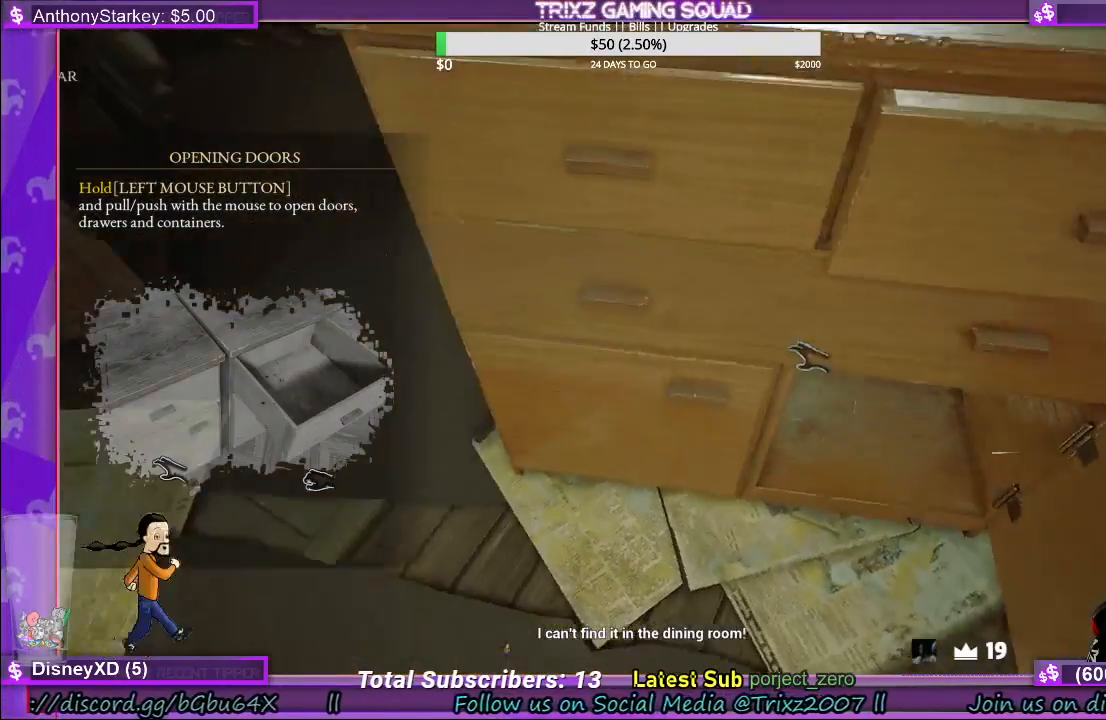
{"keys": [], "mouse": ["left"], "events": [[100, "d", "up"], [117, "s", "up"], [433, "mouse_left", "down"]]}
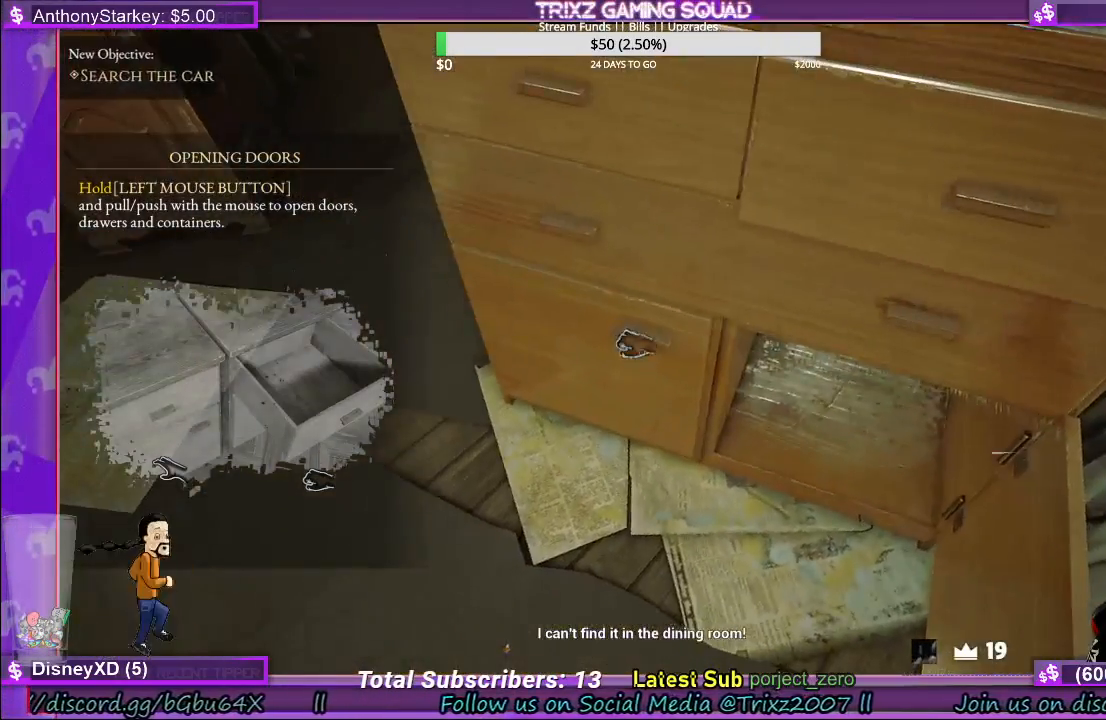
{"keys": [], "mouse": ["left"], "events": []}
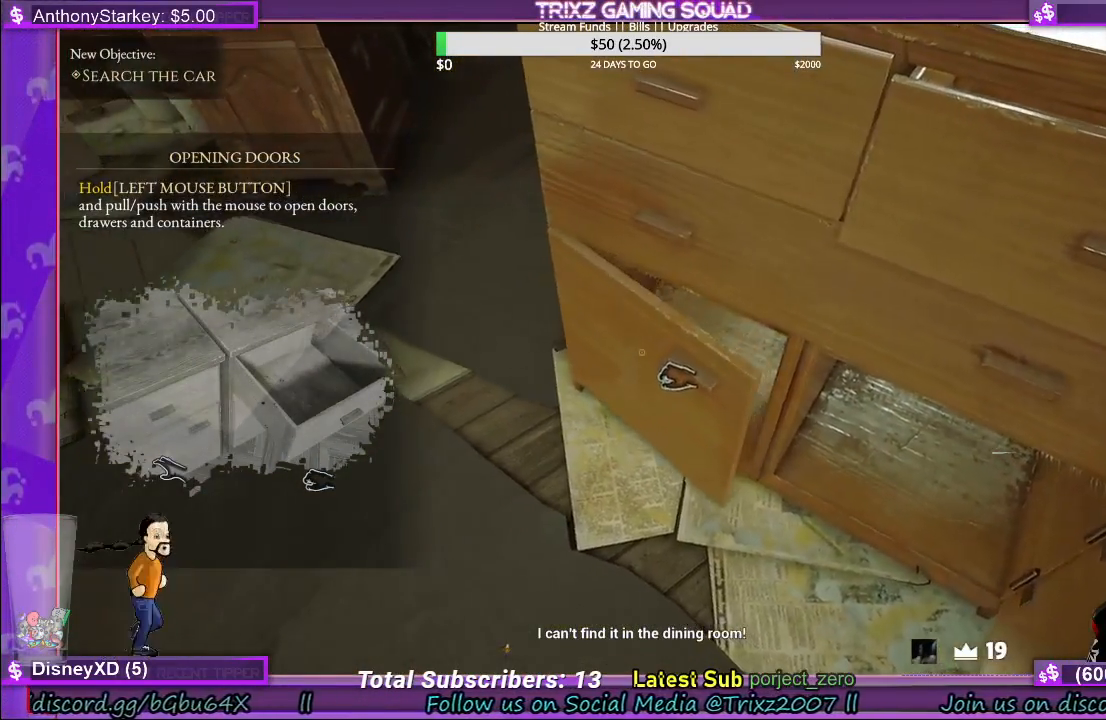
{"keys": [], "mouse": ["left"], "events": []}
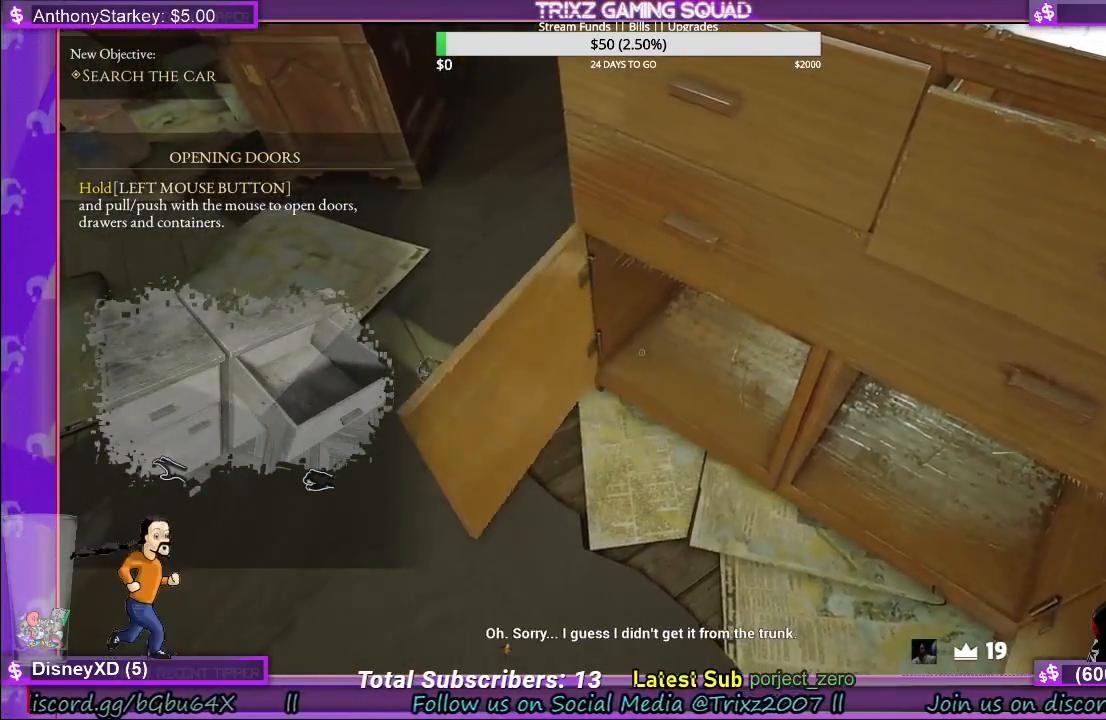
{"keys": [], "mouse": [], "events": [[183, "mouse_left", "up"]]}
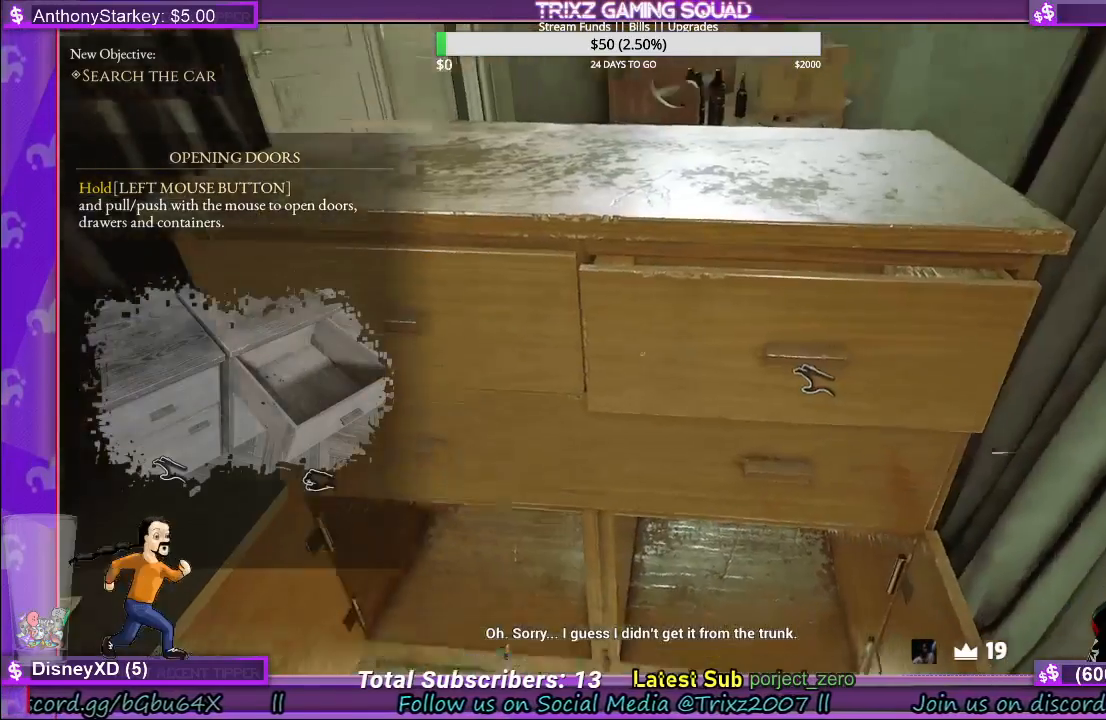
{"keys": ["s"], "mouse": [], "events": [[467, "s", "down"]]}
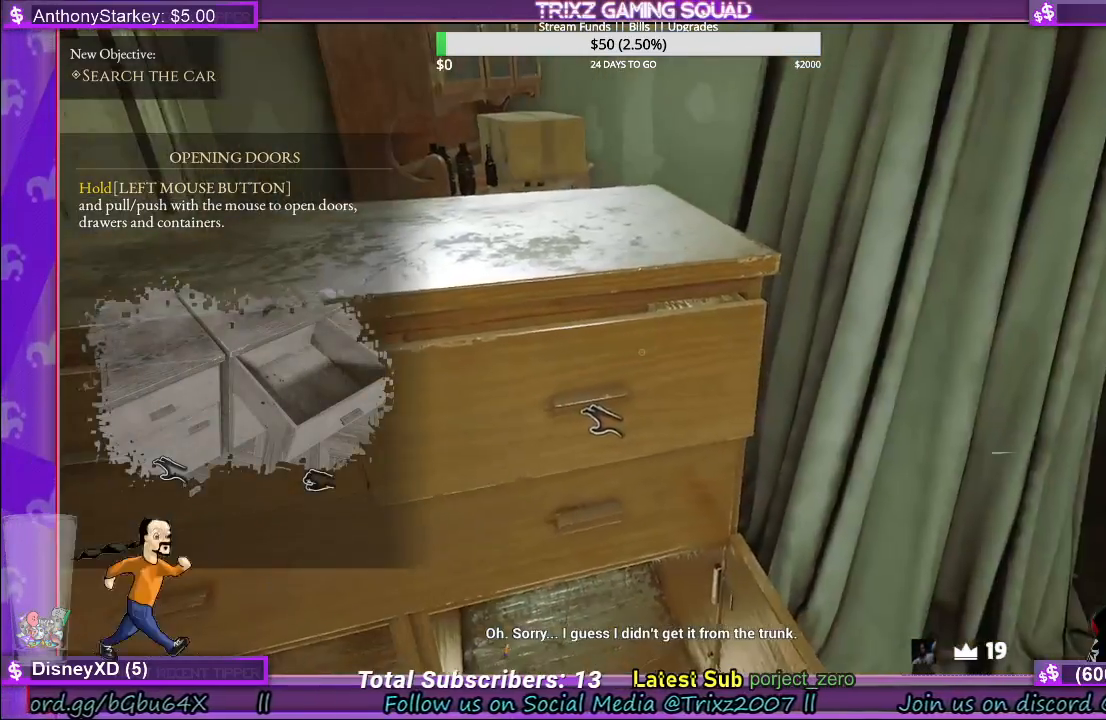
{"keys": [], "mouse": [], "events": [[350, "s", "up"]]}
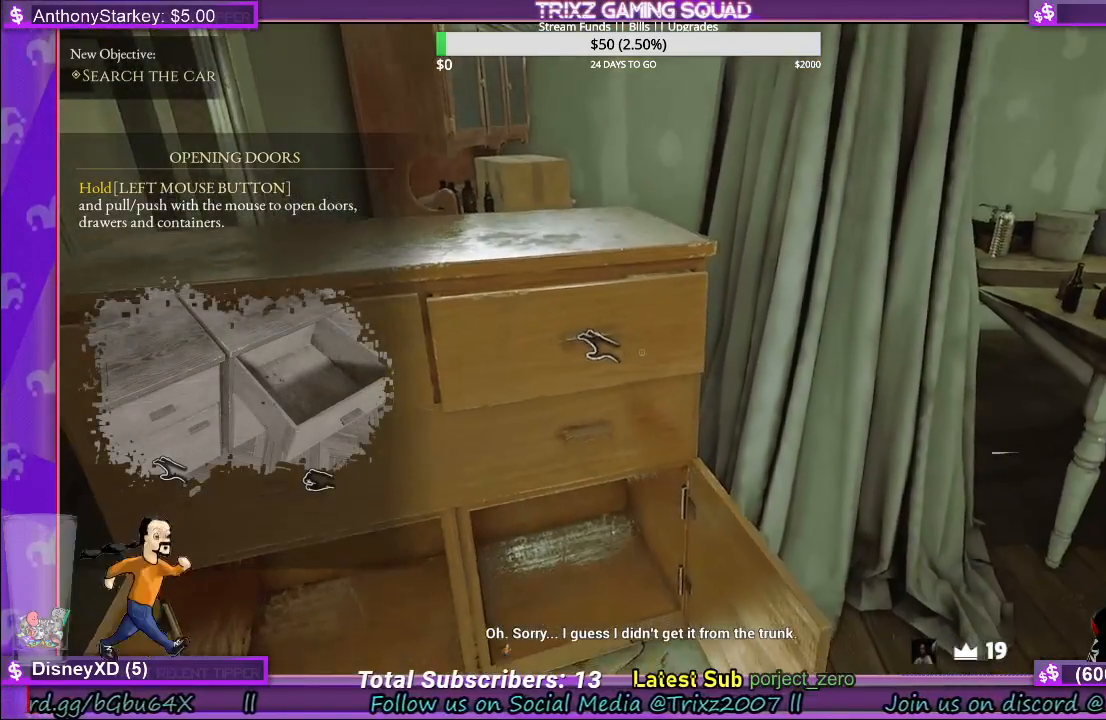
{"keys": [], "mouse": [], "events": []}